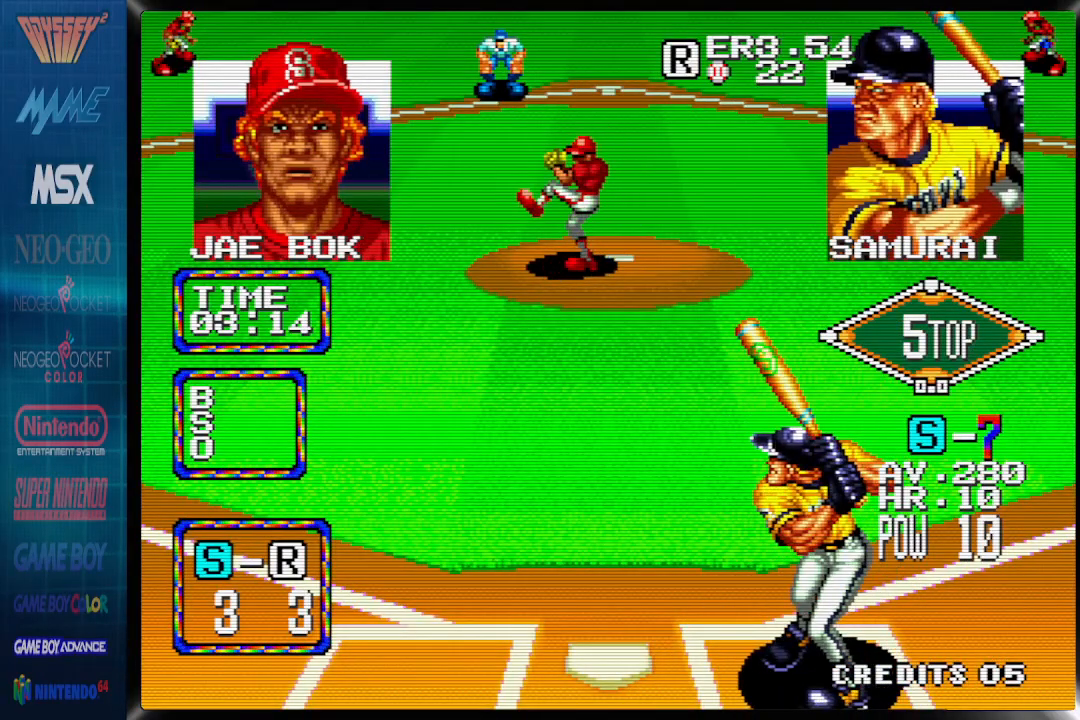
Gameplay with a controller (PlayStation layout); each line is a JSON object with the inputs held at the frame after it. "events" lists button and stick changes between this image and that frame as [ms after this image, input, new state], when the widget could be followed in between. Not read: left_stick right_stick.
{"buttons": [], "events": [[100, "DPAD_RIGHT", "up"]]}
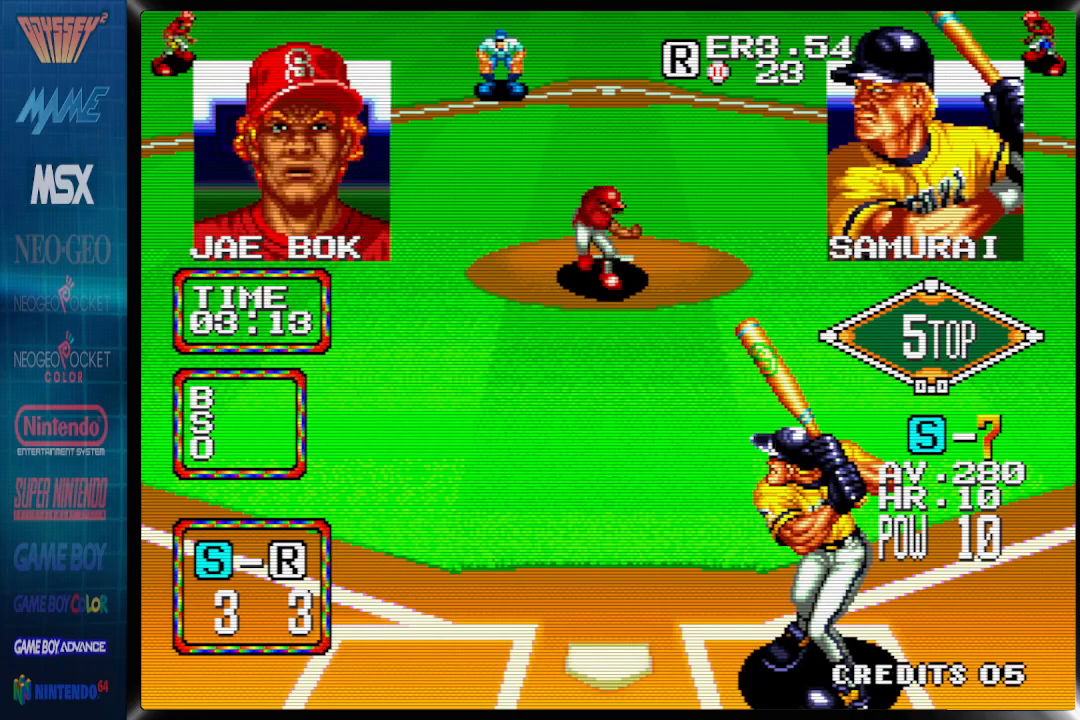
{"buttons": ["CROSS"], "events": [[283, "DPAD_LEFT", "down"], [467, "DPAD_LEFT", "up"], [500, "CROSS", "down"]]}
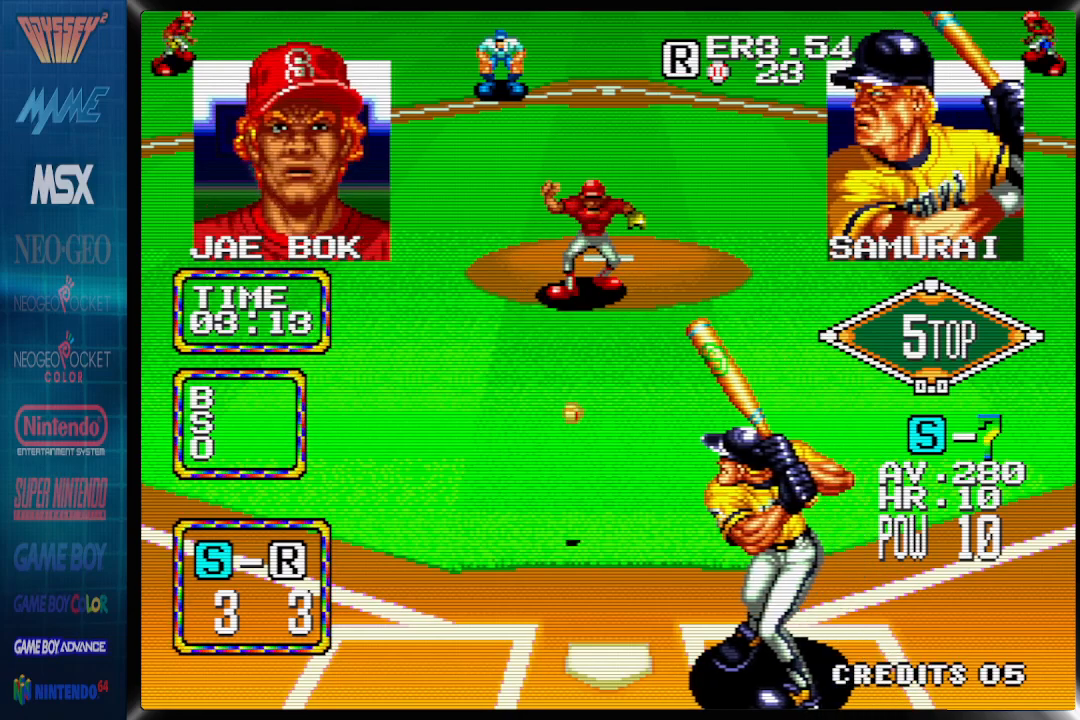
{"buttons": ["CROSS"], "events": []}
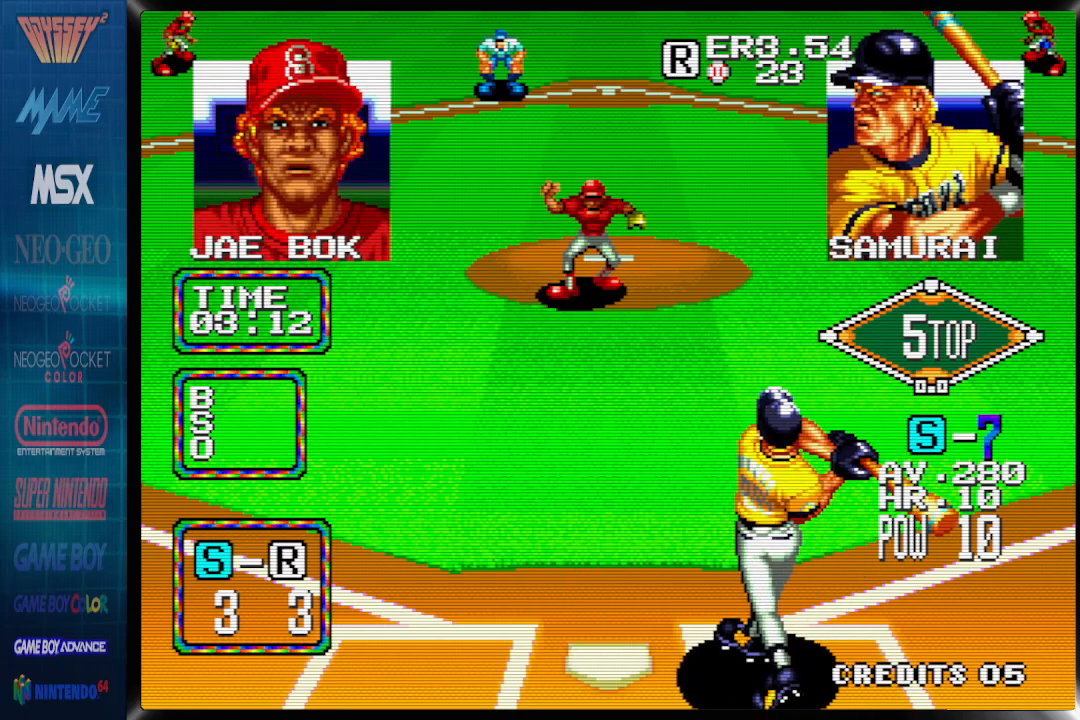
{"buttons": [], "events": [[350, "CROSS", "up"]]}
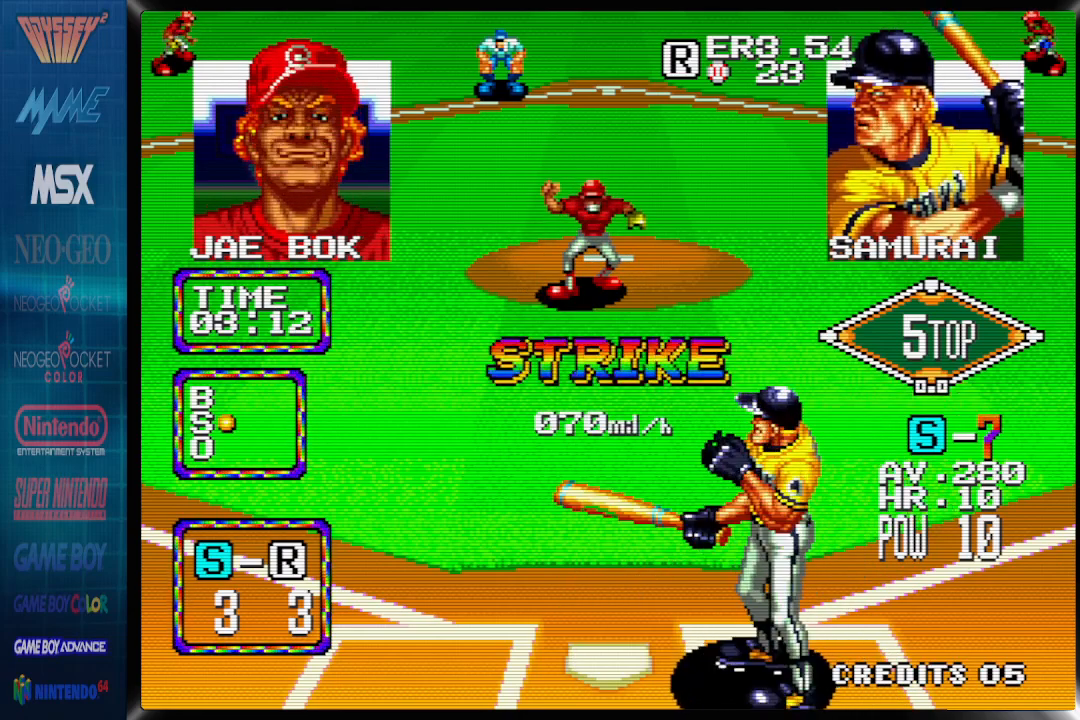
{"buttons": [], "events": []}
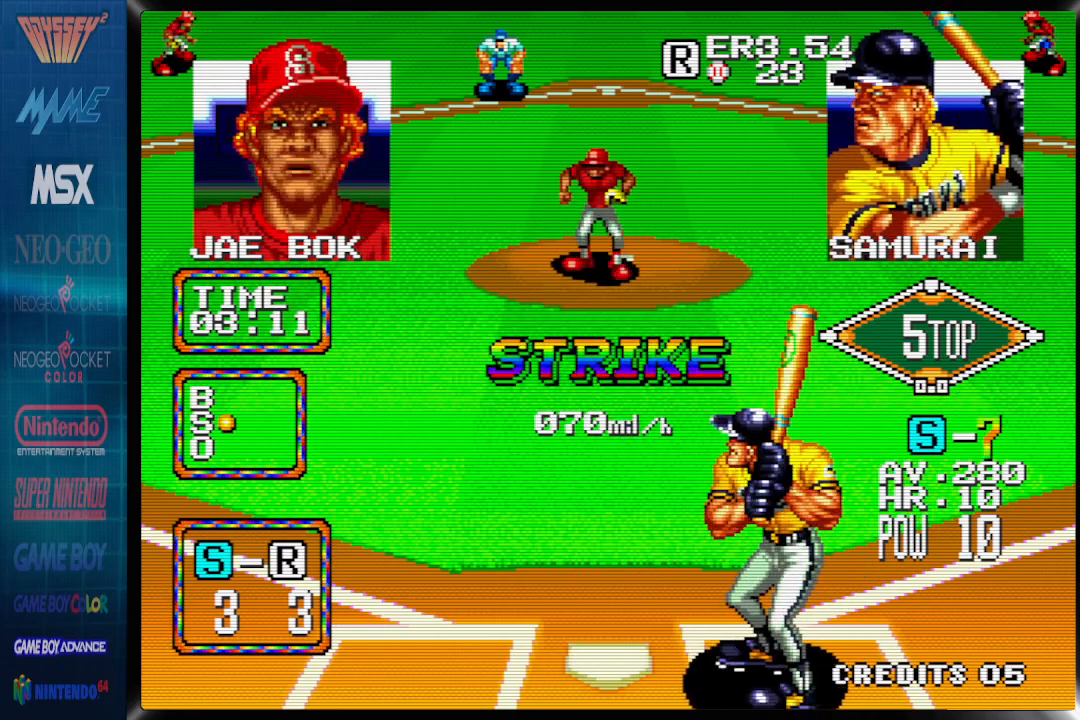
{"buttons": [], "events": []}
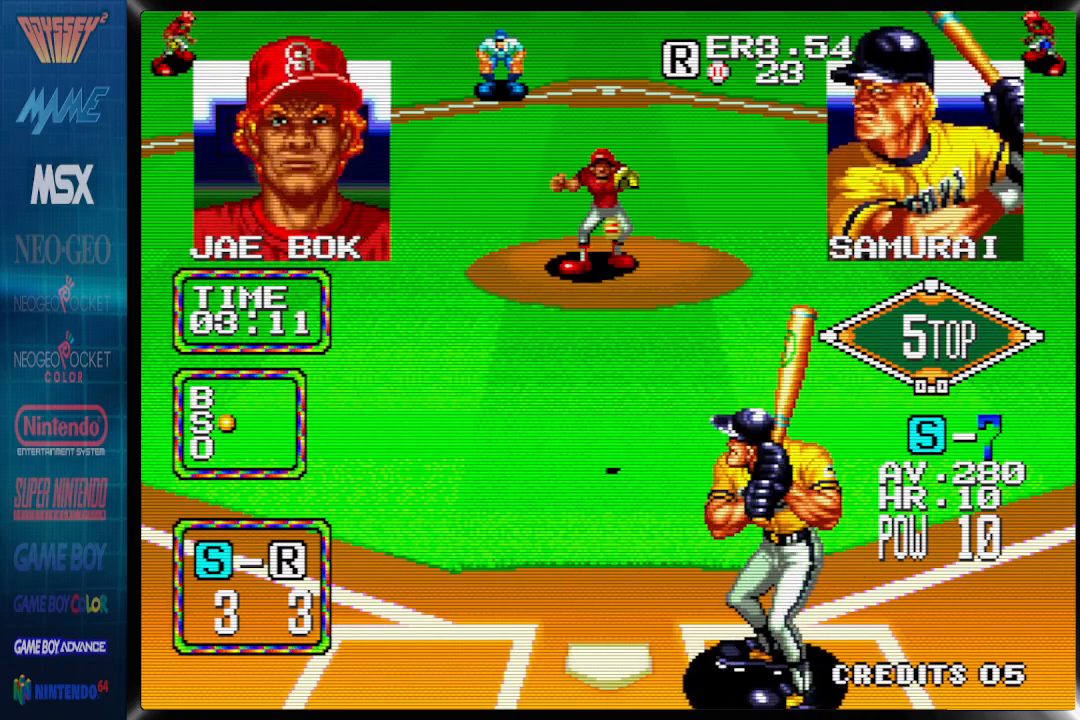
{"buttons": [], "events": []}
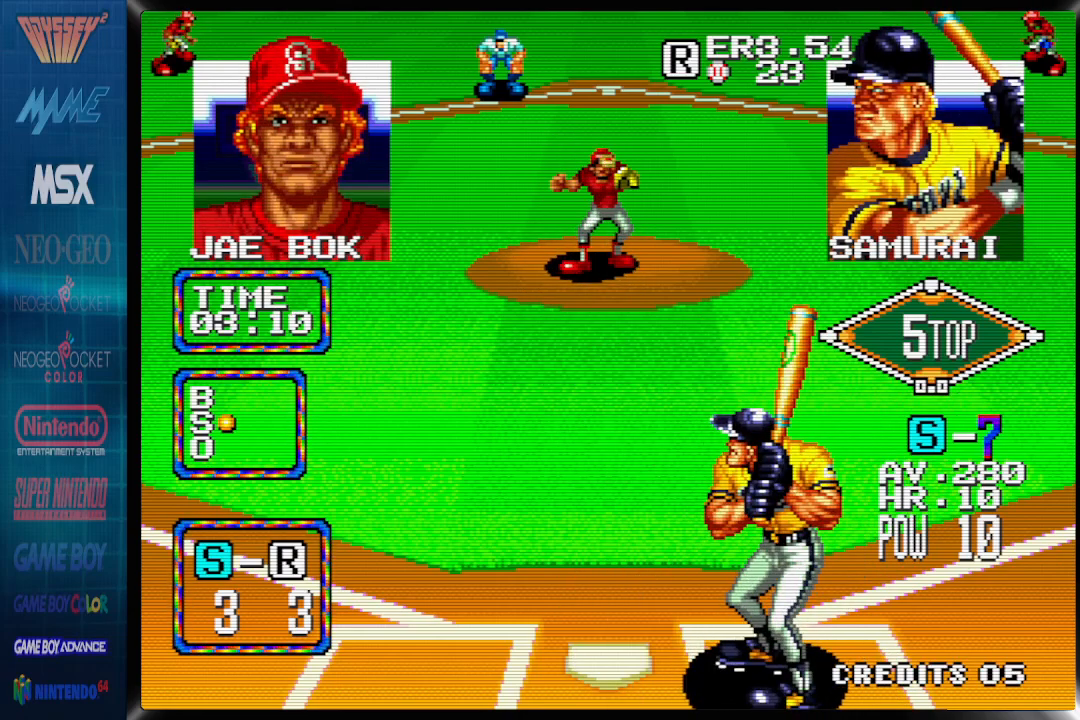
{"buttons": [], "events": []}
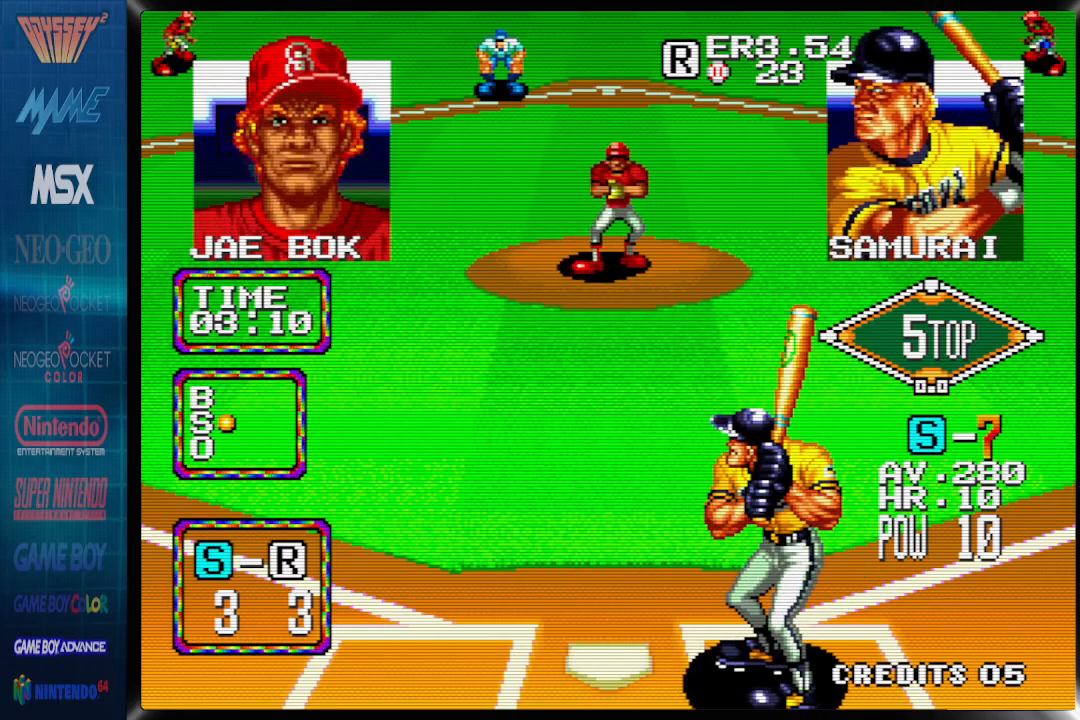
{"buttons": ["DPAD_RIGHT"], "events": [[350, "DPAD_RIGHT", "down"]]}
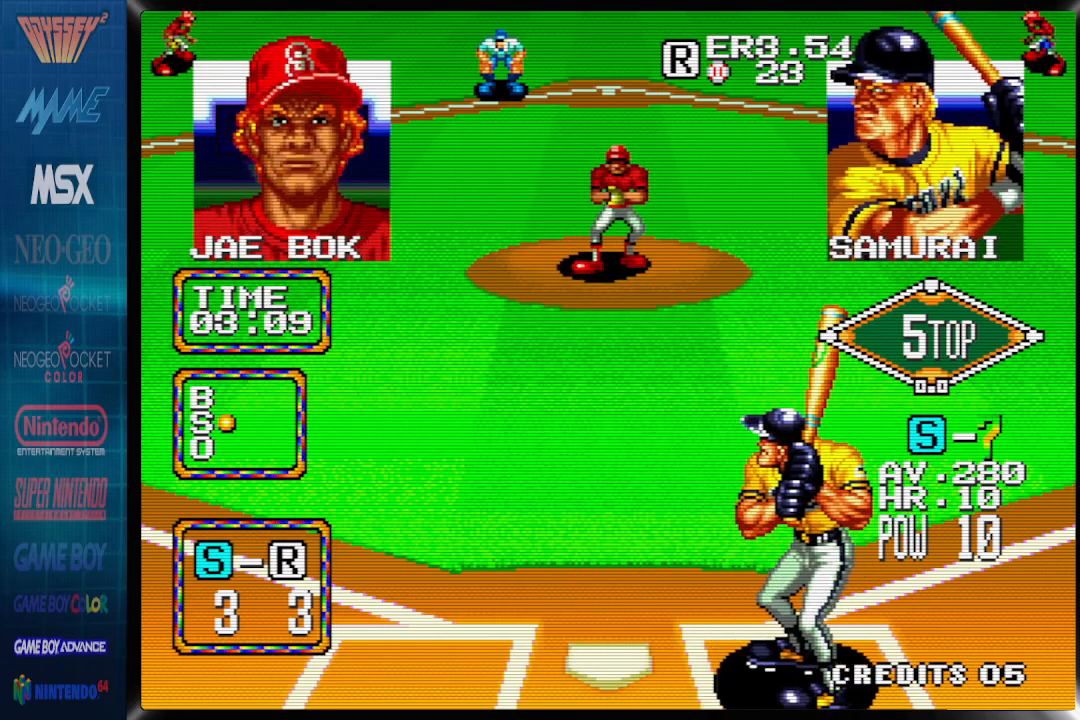
{"buttons": [], "events": [[133, "DPAD_RIGHT", "up"], [283, "DPAD_LEFT", "down"], [483, "DPAD_LEFT", "up"]]}
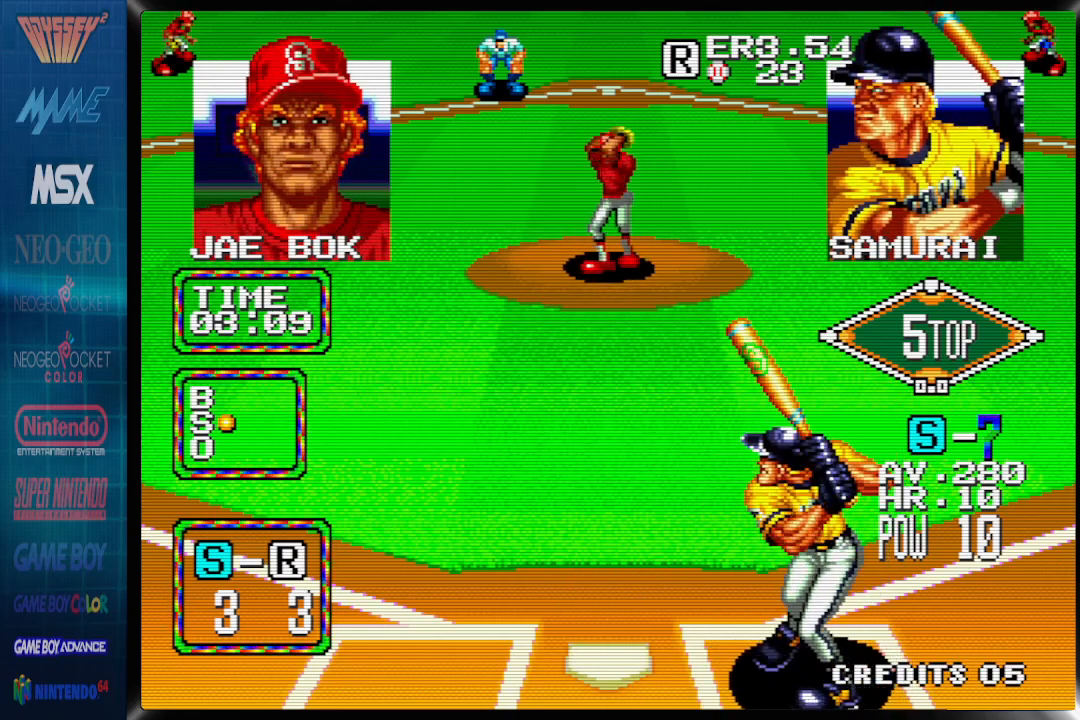
{"buttons": [], "events": []}
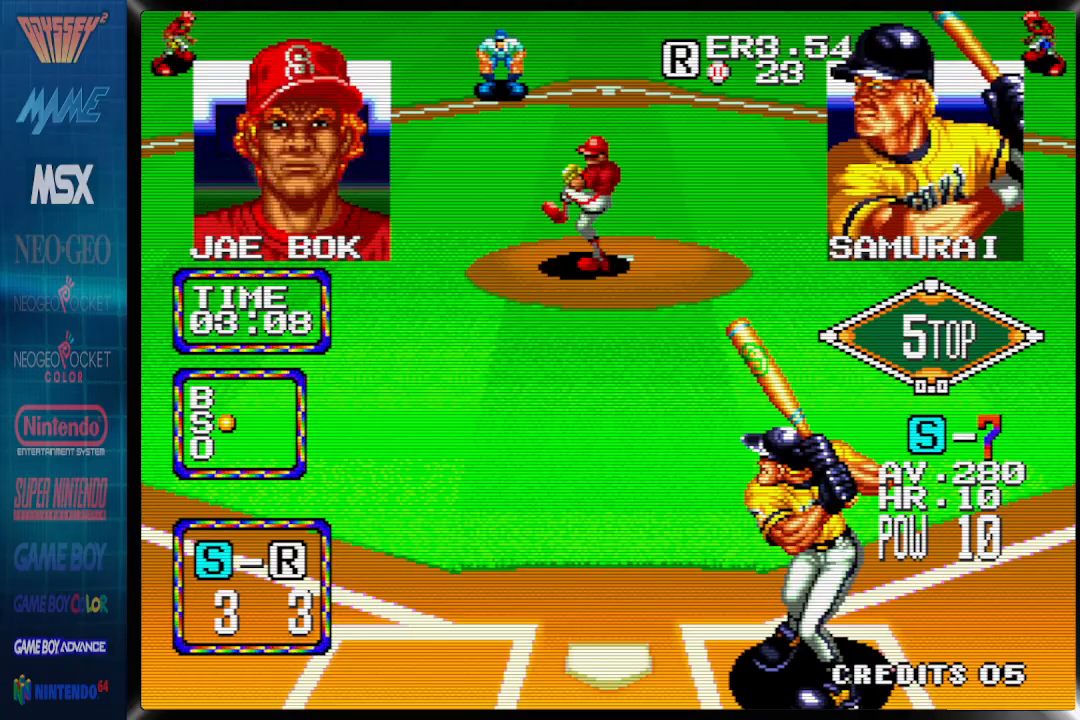
{"buttons": [], "events": []}
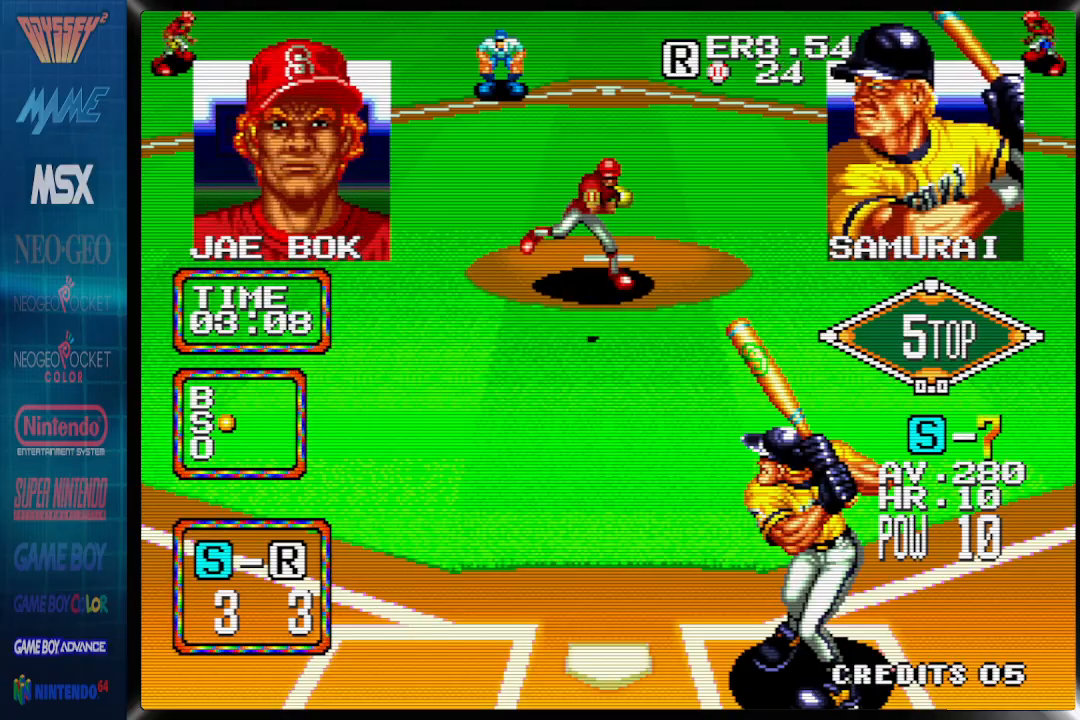
{"buttons": ["CROSS", "DPAD_LEFT"], "events": [[250, "DPAD_LEFT", "down"], [350, "CROSS", "down"]]}
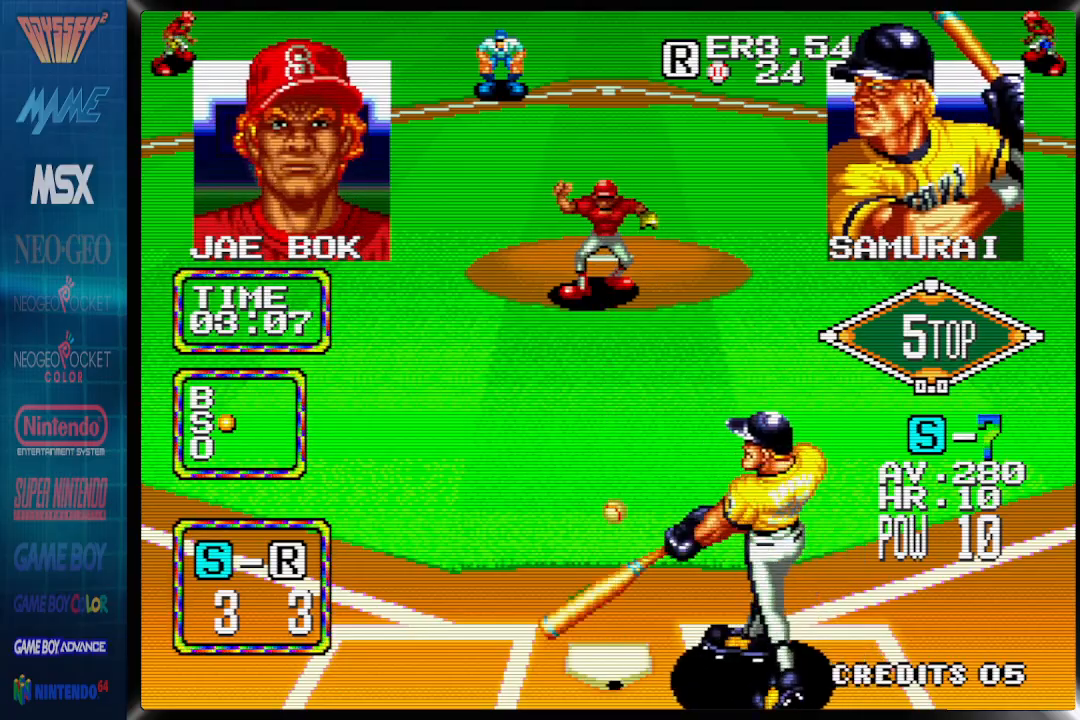
{"buttons": ["CROSS", "CIRCLE", "DPAD_UP", "DPAD_RIGHT"], "events": [[317, "DPAD_LEFT", "up"], [317, "DPAD_UP", "down"], [333, "DPAD_RIGHT", "down"], [417, "DPAD_LEFT", "down"], [450, "CIRCLE", "down"], [500, "DPAD_LEFT", "up"]]}